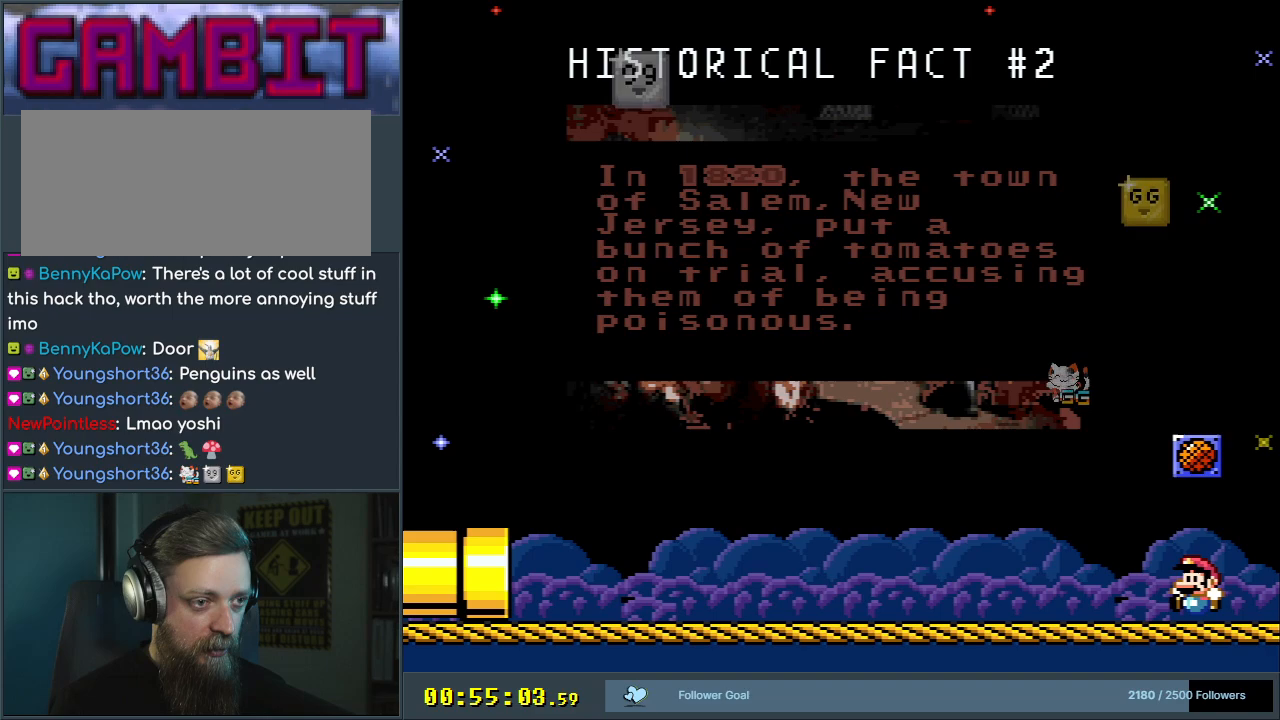
Gameplay with a controller (Nintendo layout); each line is a JSON object with the inputs held at the frame after it. "events" lists button and stick changes between this image and that frame as [ms after this image, input, new state], when the widget could be followed in between. Not read: L3 R3.
{"buttons": [], "events": []}
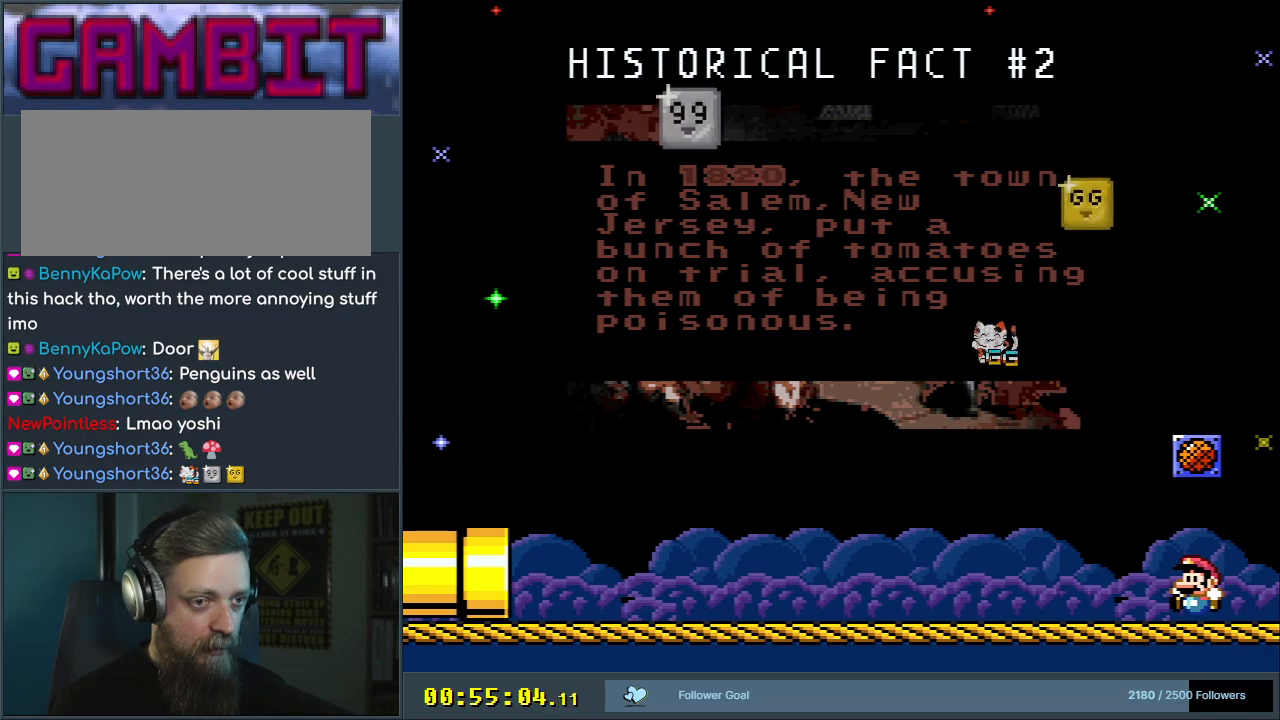
{"buttons": [], "events": []}
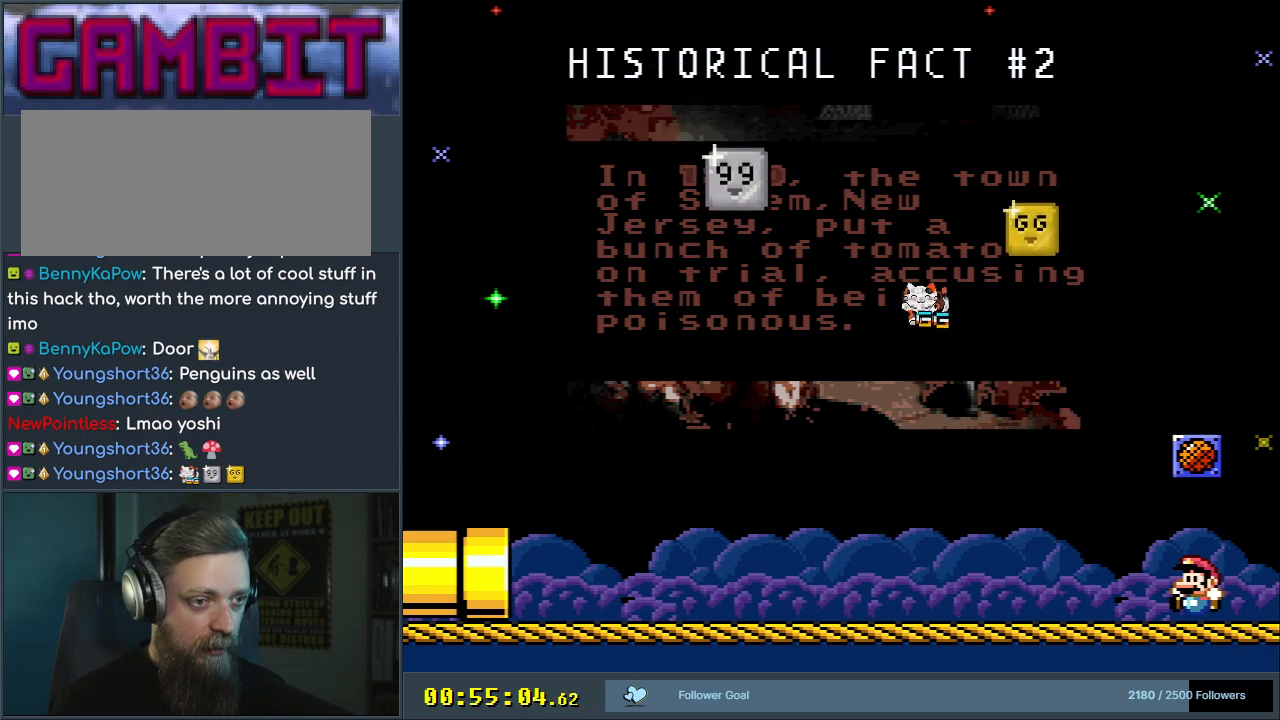
{"buttons": ["DPAD_LEFT"], "events": [[300, "A", "down"], [450, "DPAD_LEFT", "down"], [467, "A", "up"]]}
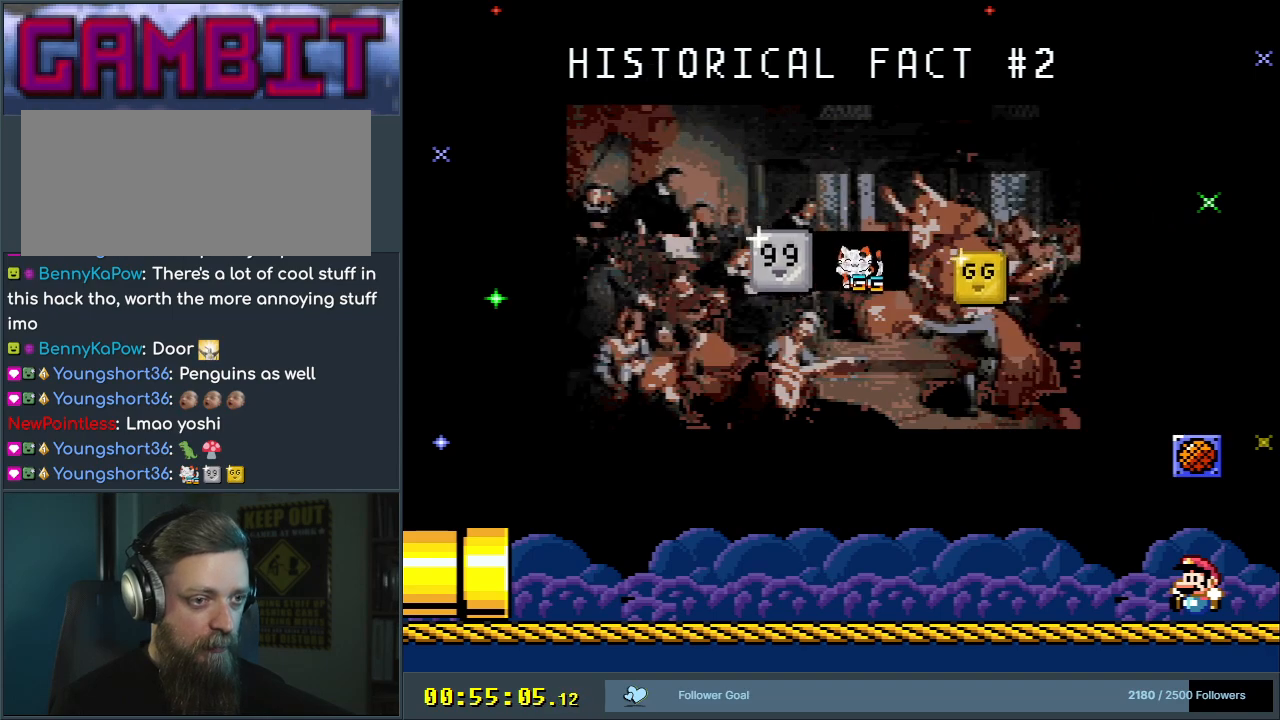
{"buttons": ["X", "DPAD_LEFT"], "events": [[167, "Y", "down"], [333, "Y", "up"], [350, "X", "down"]]}
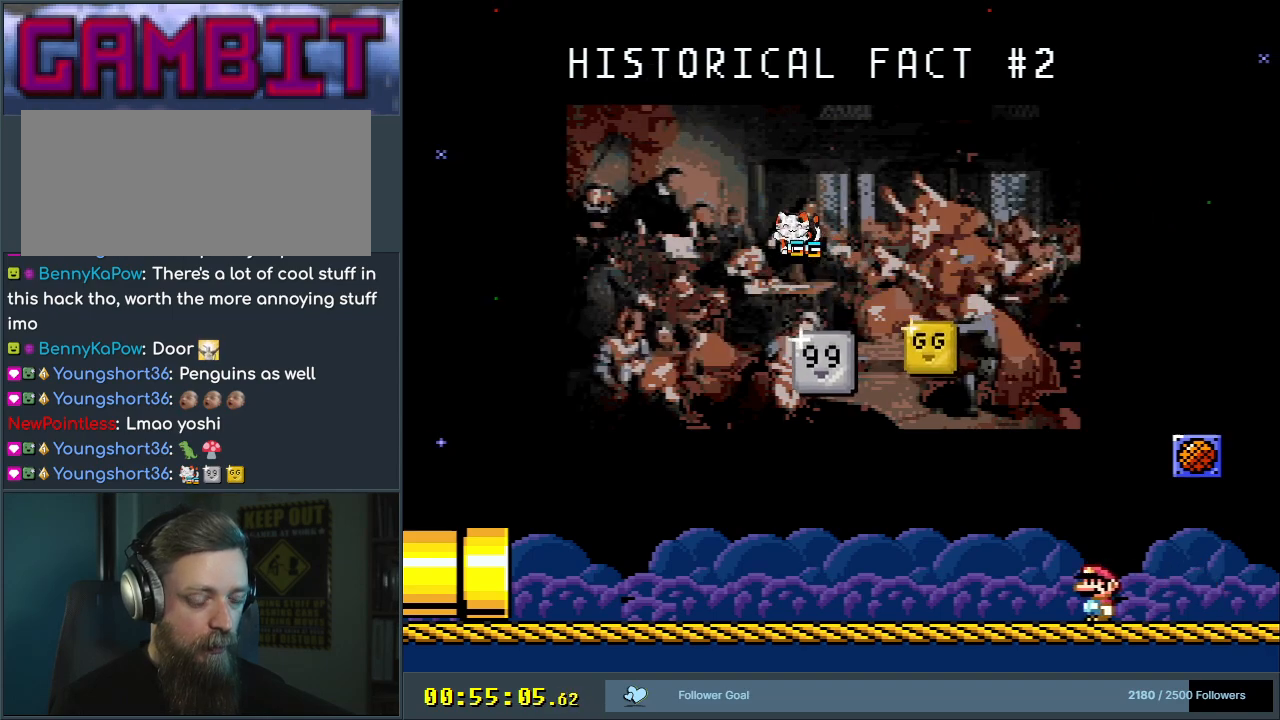
{"buttons": ["A", "X", "DPAD_LEFT"], "events": [[333, "A", "down"]]}
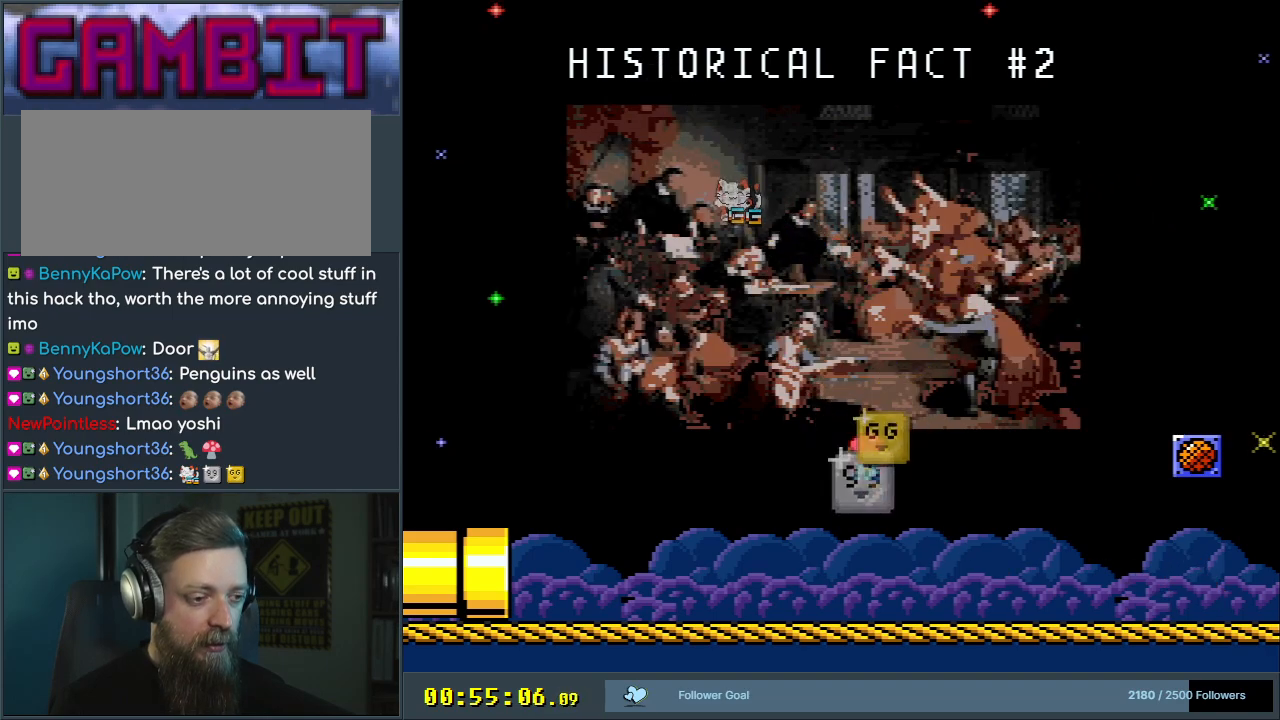
{"buttons": ["A", "X", "DPAD_LEFT"], "events": [[33, "A", "up"], [167, "A", "down"]]}
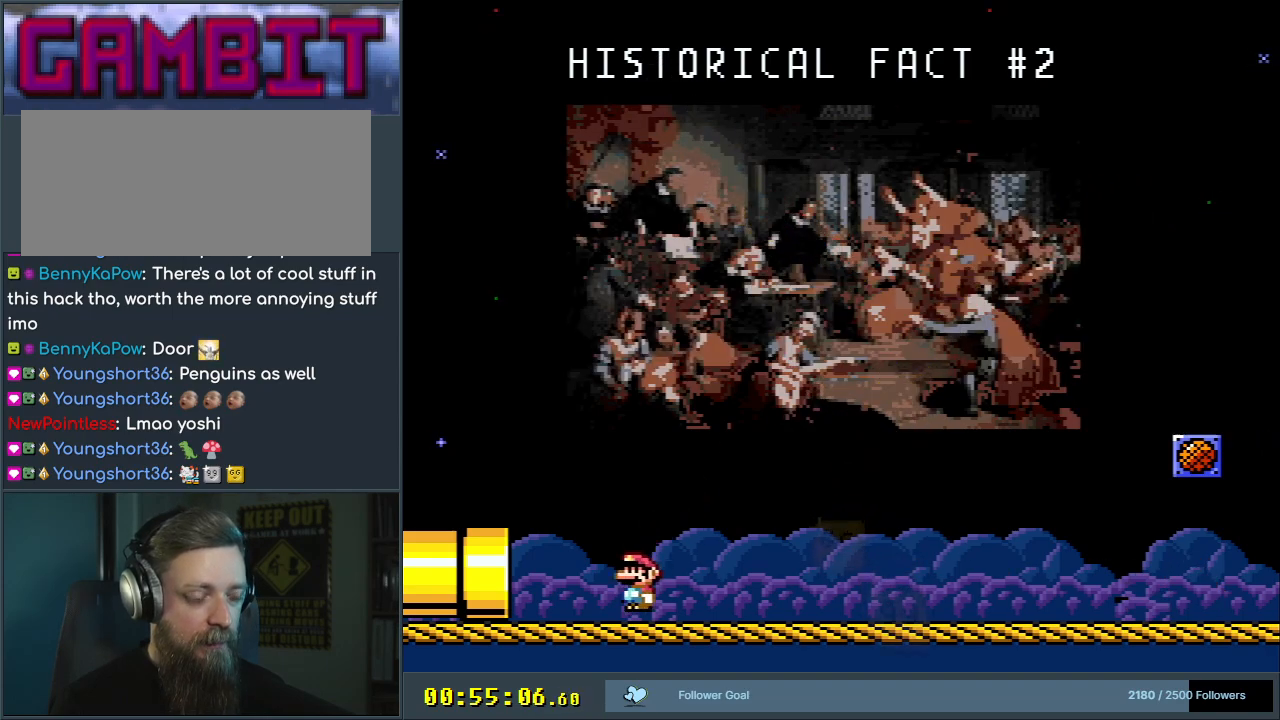
{"buttons": [], "events": [[383, "A", "up"], [383, "X", "up"], [500, "DPAD_LEFT", "up"]]}
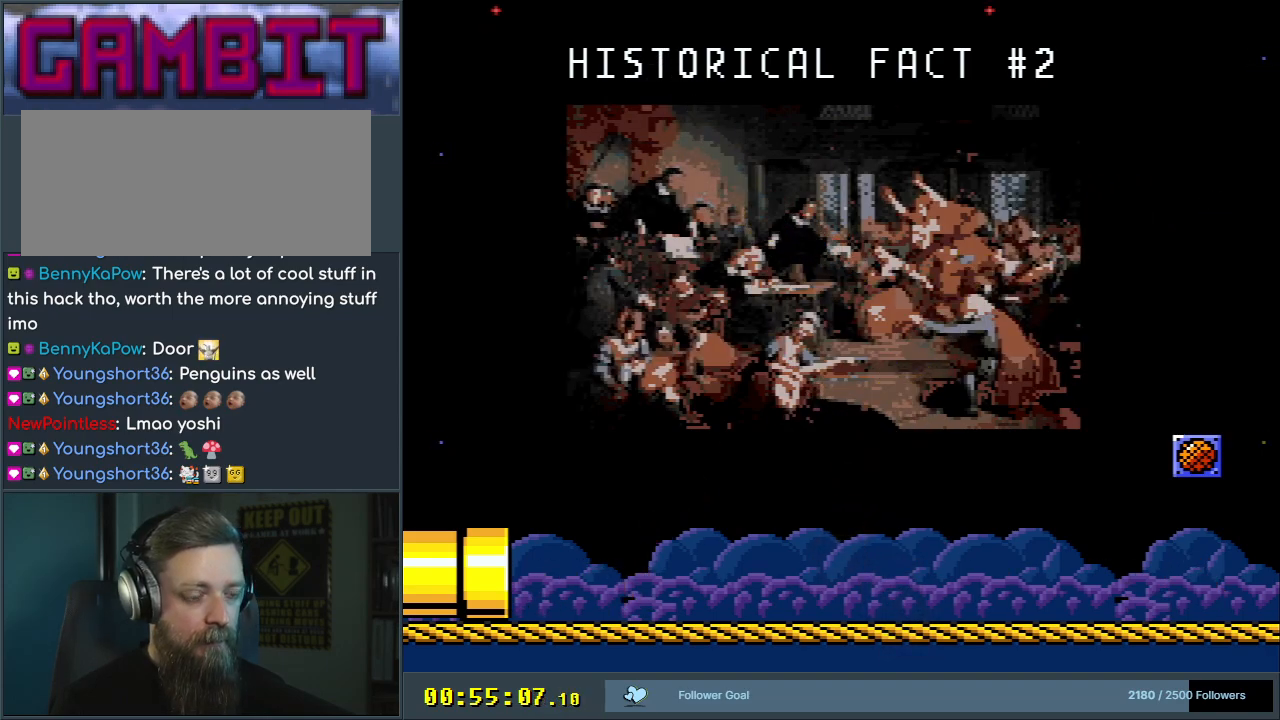
{"buttons": [], "events": []}
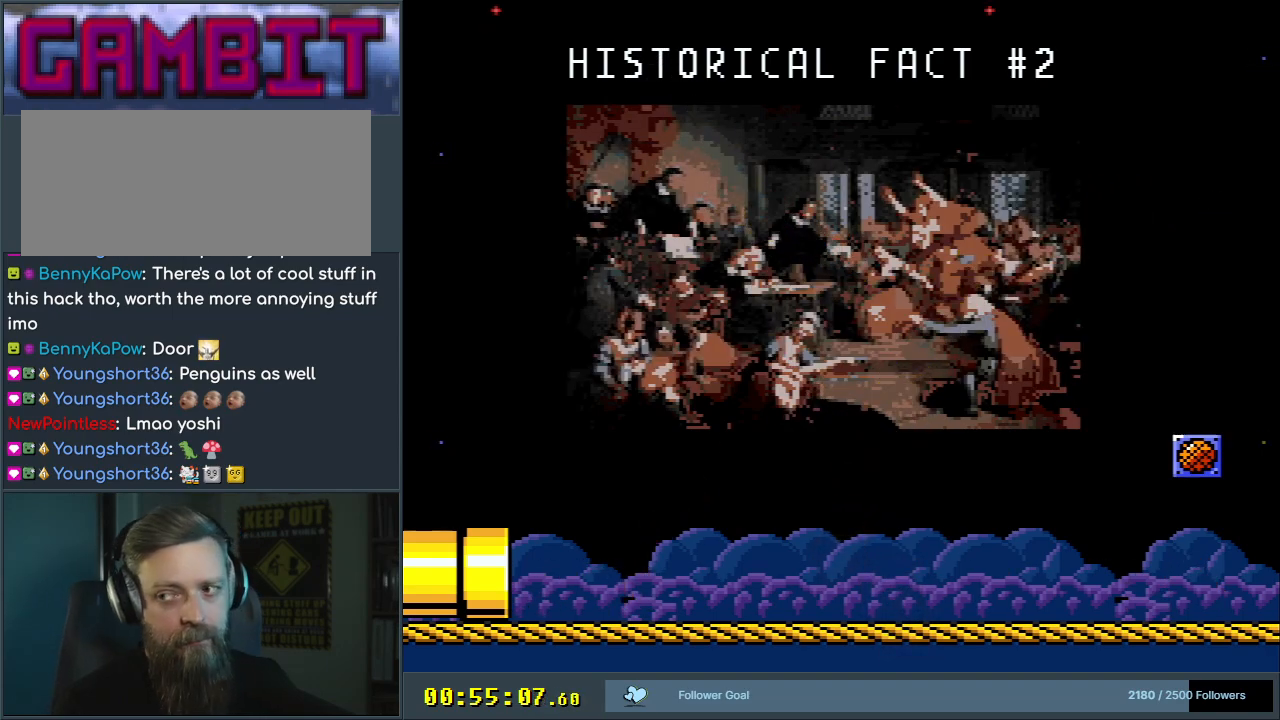
{"buttons": [], "events": []}
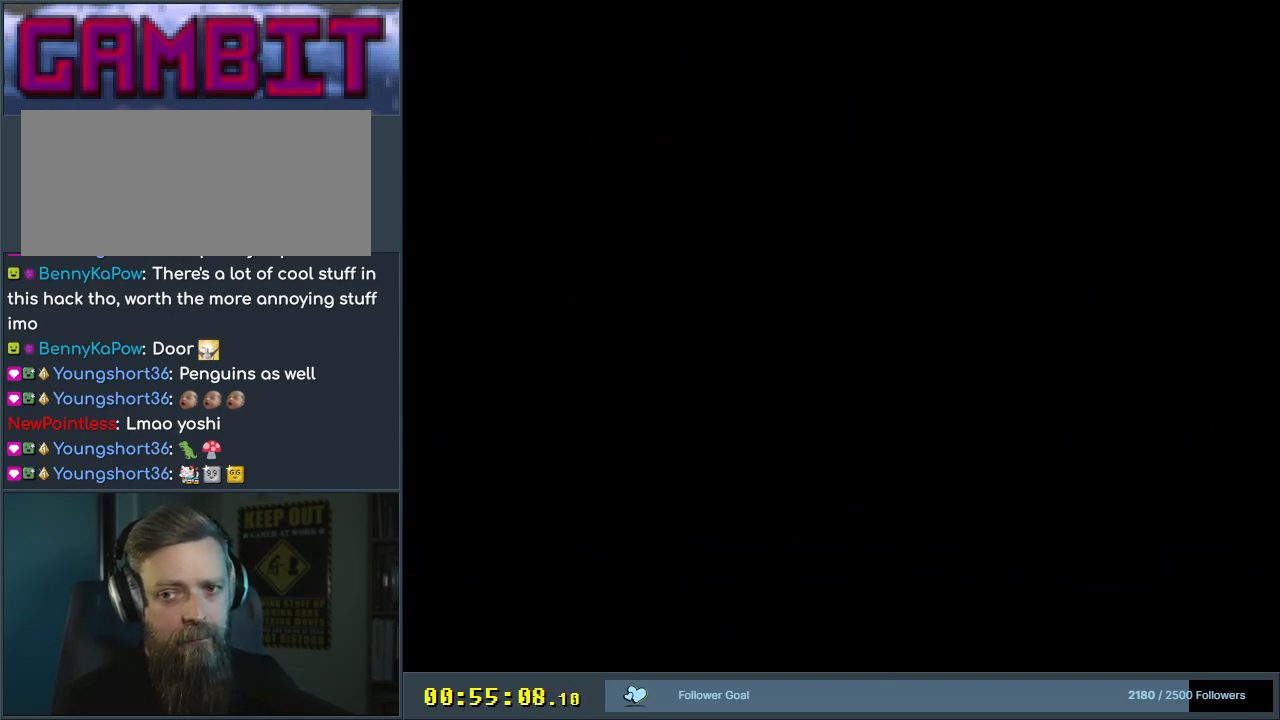
{"buttons": [], "events": []}
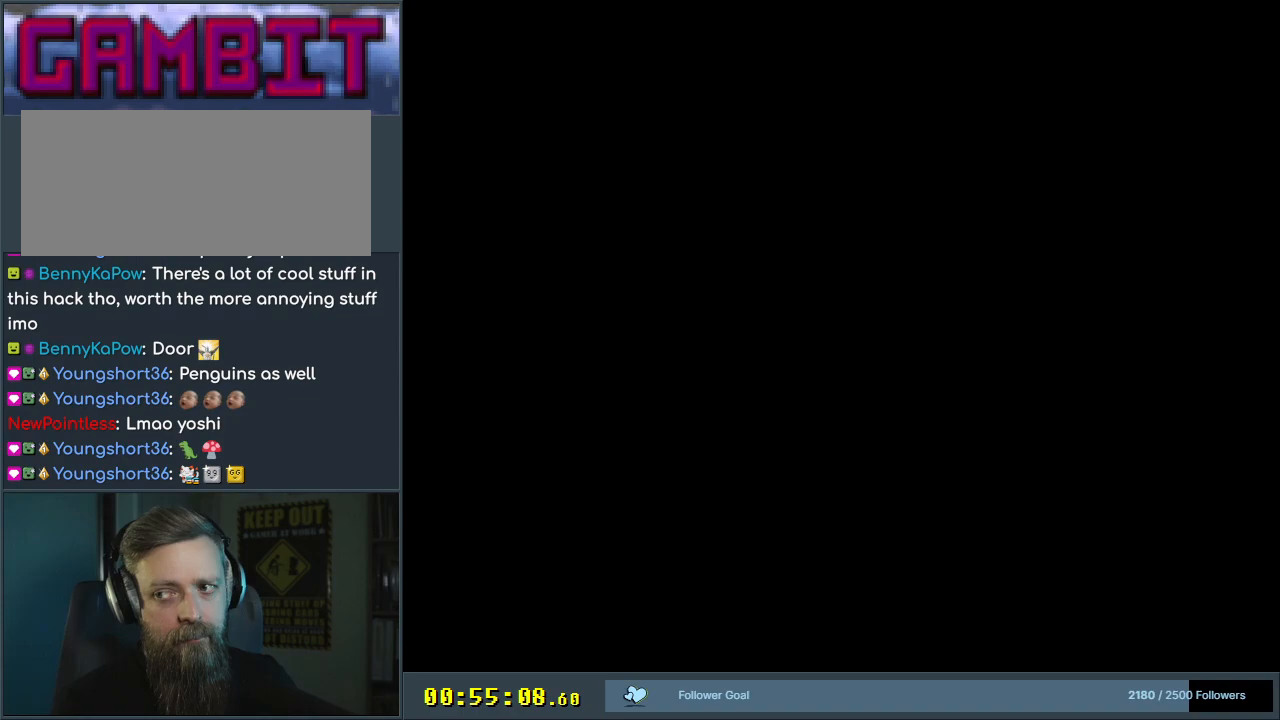
{"buttons": [], "events": []}
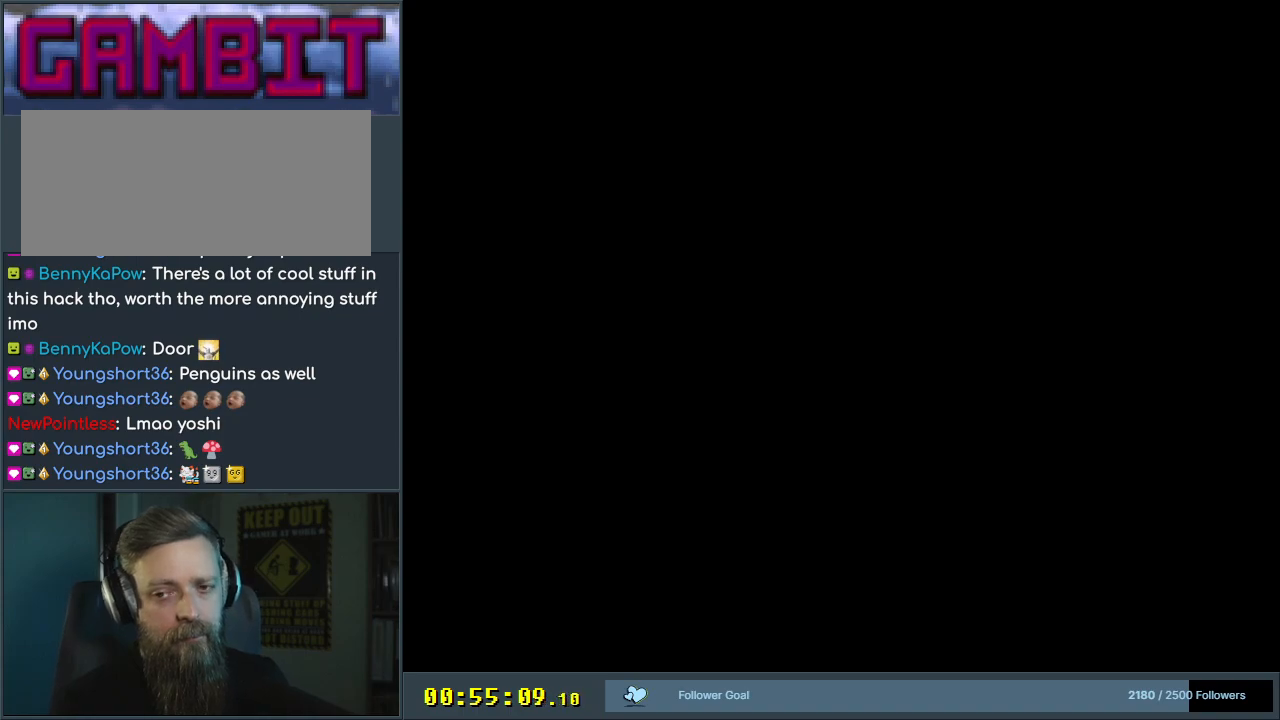
{"buttons": [], "events": [[300, "A", "down"], [483, "A", "up"]]}
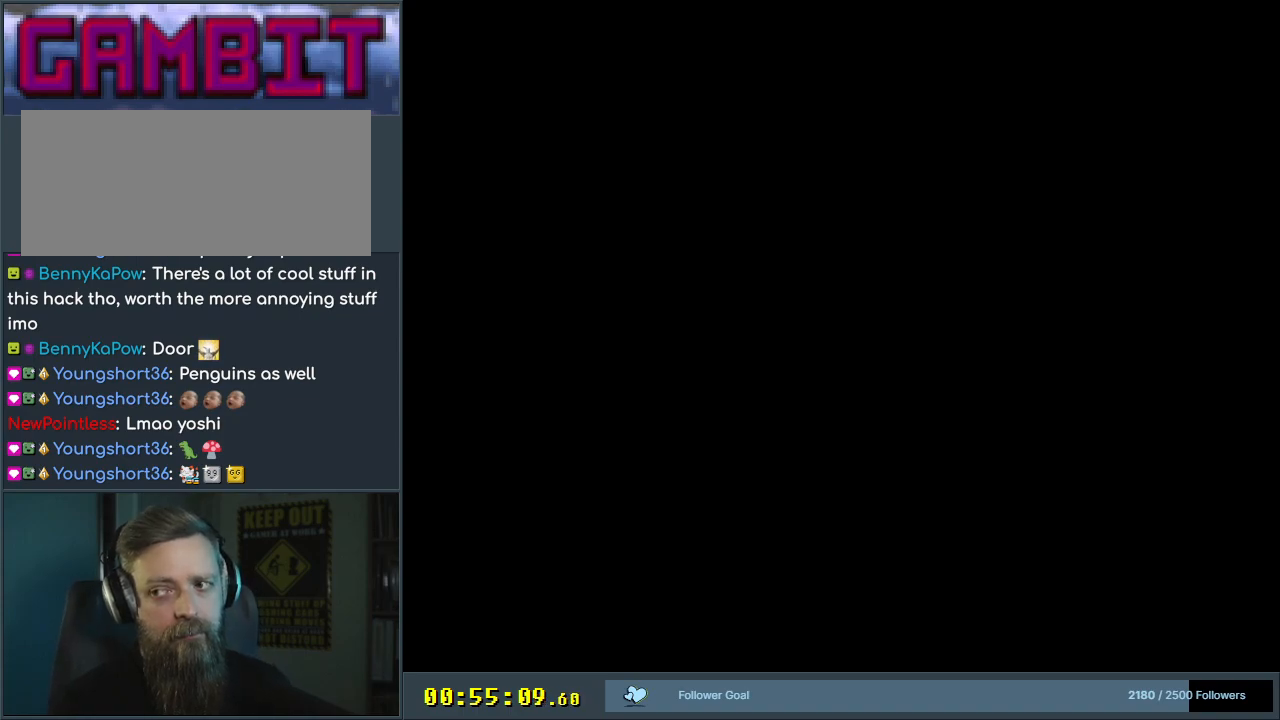
{"buttons": ["Y"], "events": [[250, "Y", "down"]]}
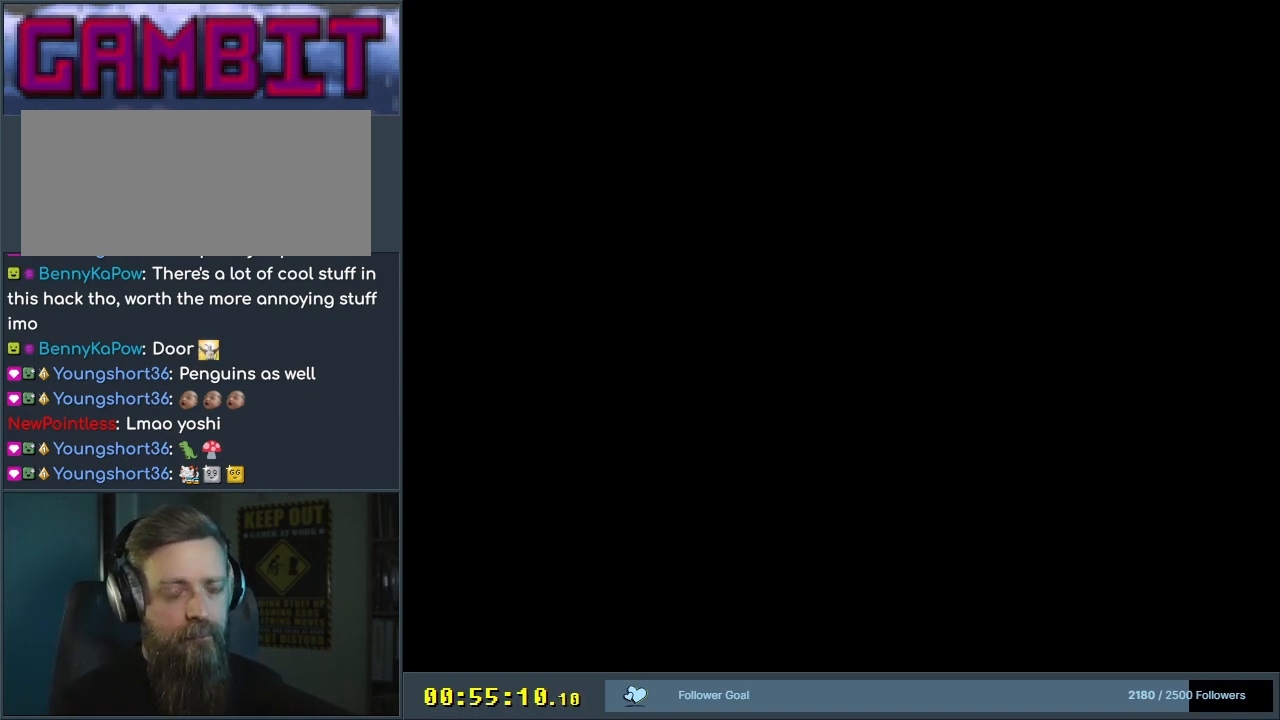
{"buttons": ["Y"], "events": []}
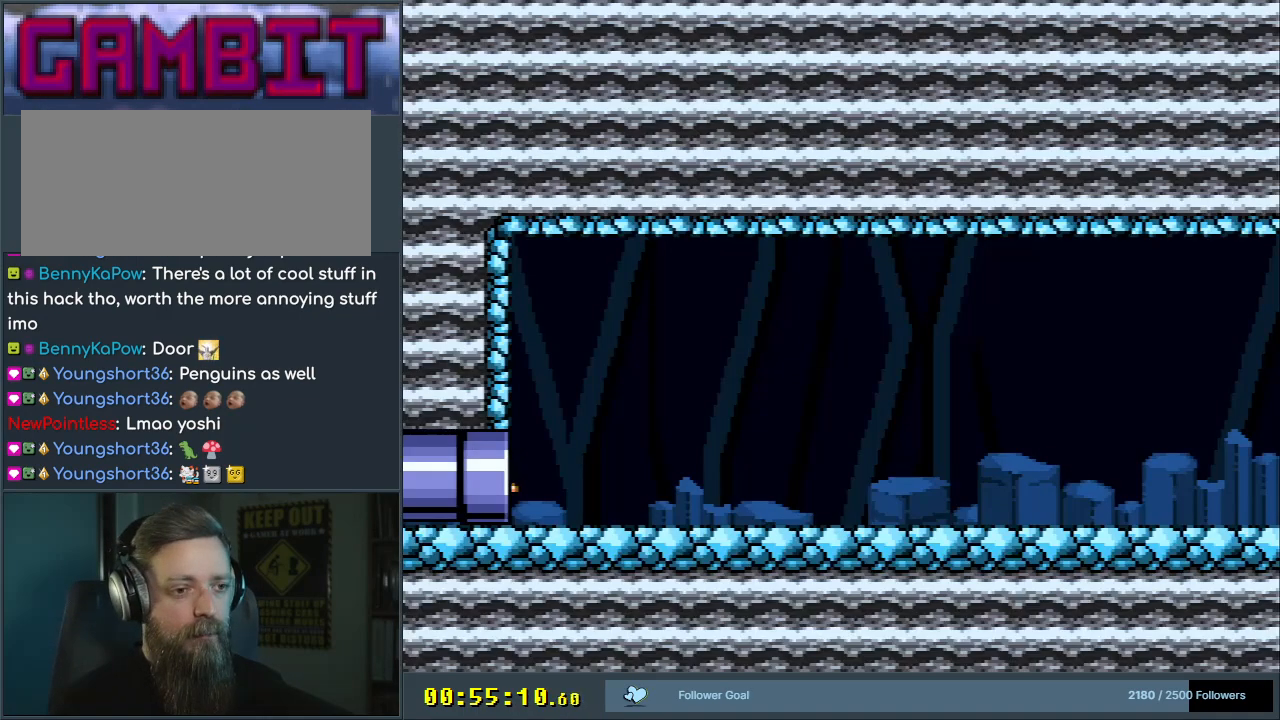
{"buttons": ["Y", "DPAD_RIGHT"], "events": [[150, "DPAD_RIGHT", "down"]]}
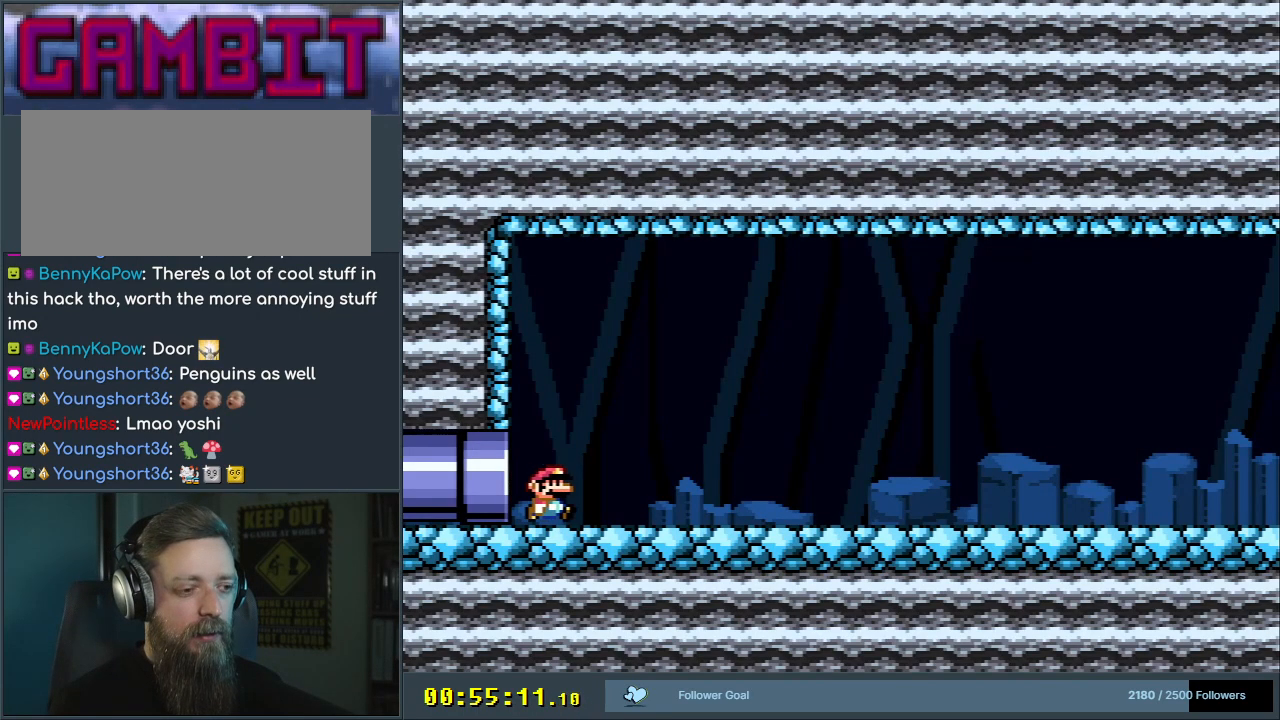
{"buttons": ["Y", "DPAD_RIGHT"], "events": []}
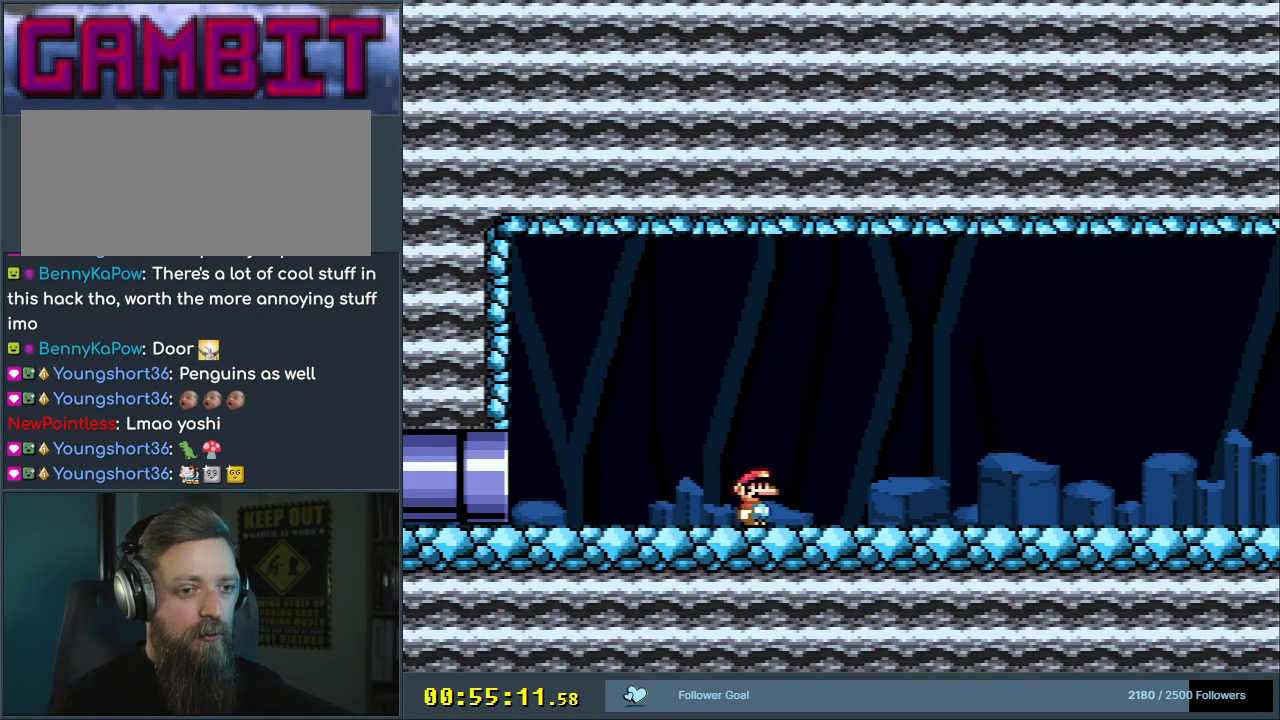
{"buttons": ["Y", "DPAD_RIGHT"], "events": []}
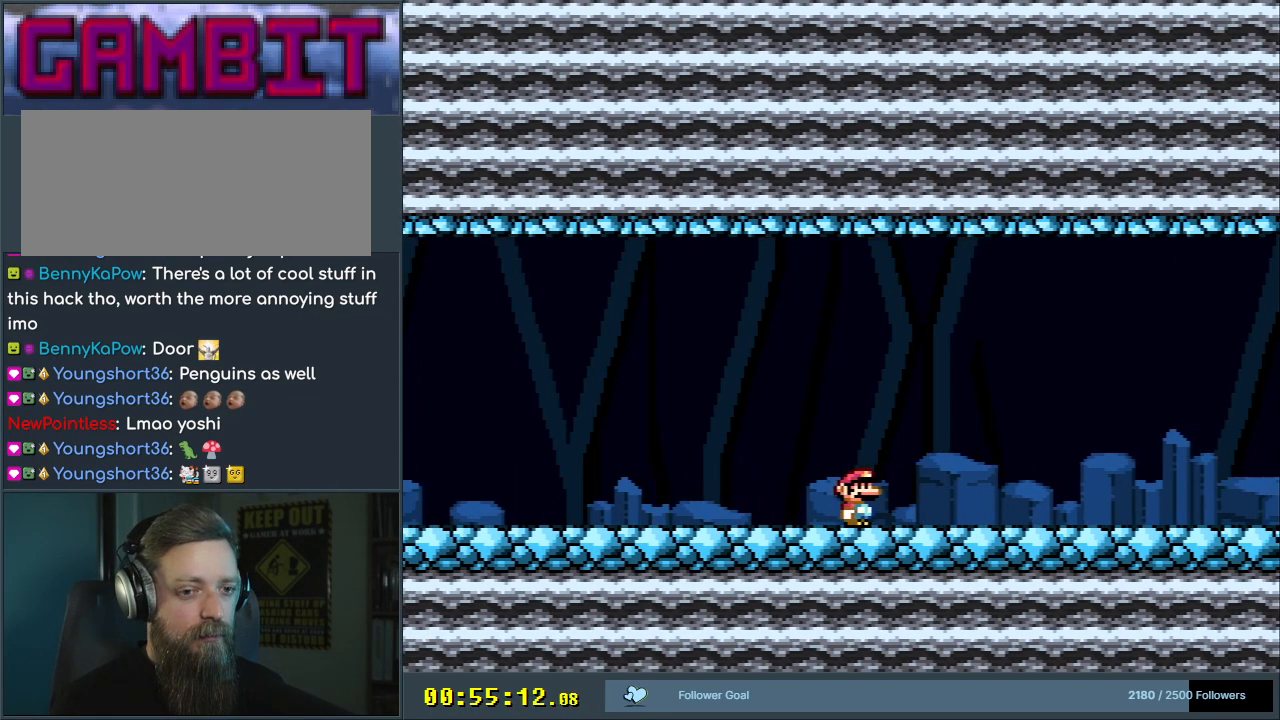
{"buttons": ["Y", "DPAD_RIGHT"], "events": []}
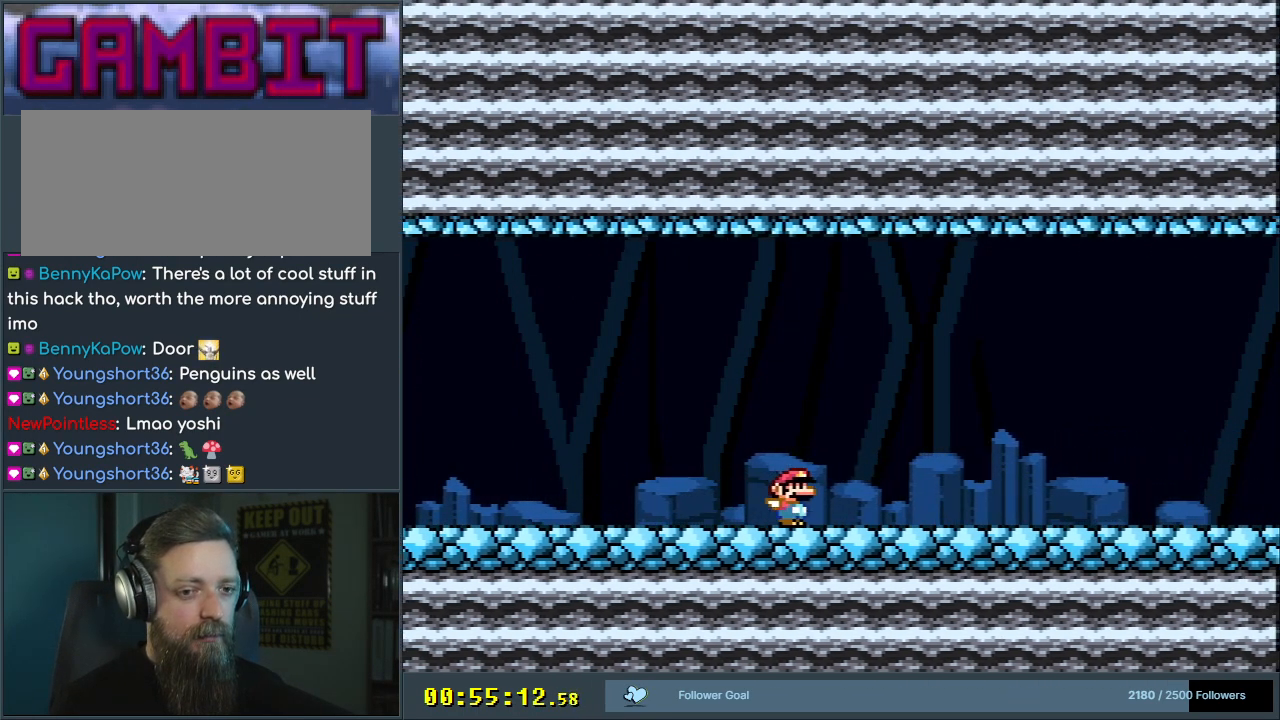
{"buttons": ["Y", "DPAD_RIGHT"], "events": []}
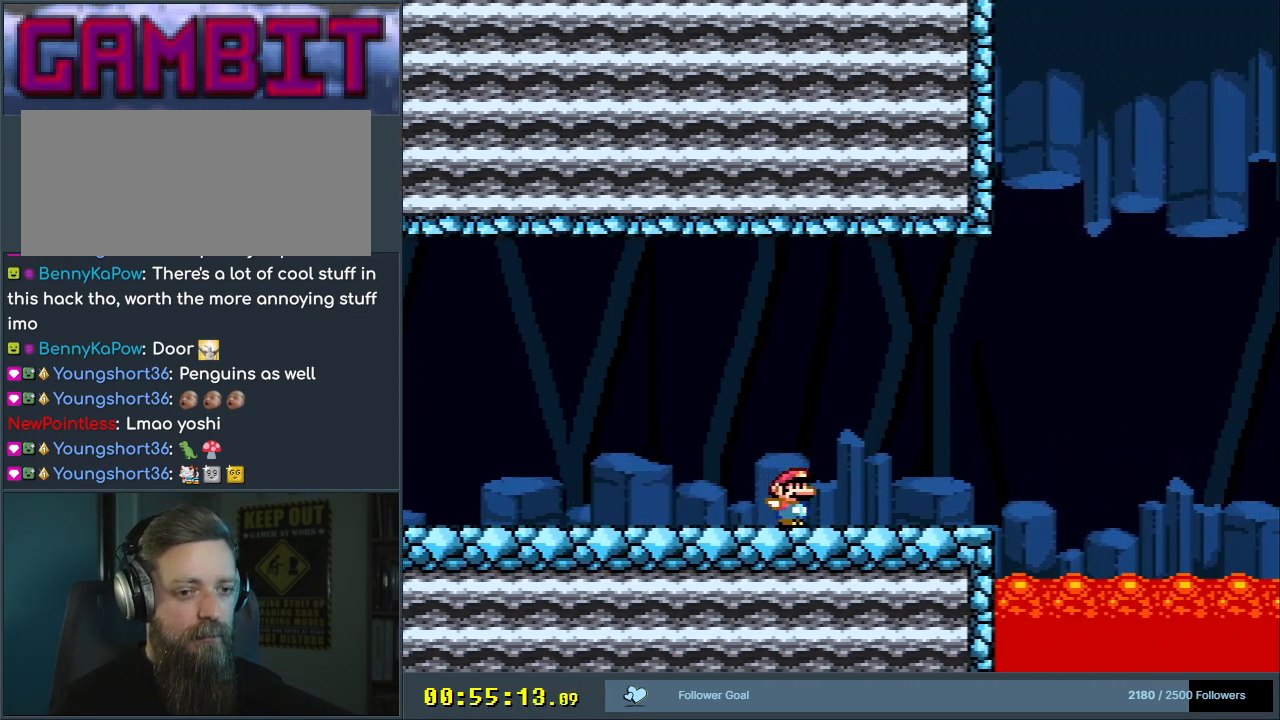
{"buttons": ["B", "Y", "DPAD_RIGHT"], "events": [[283, "B", "down"]]}
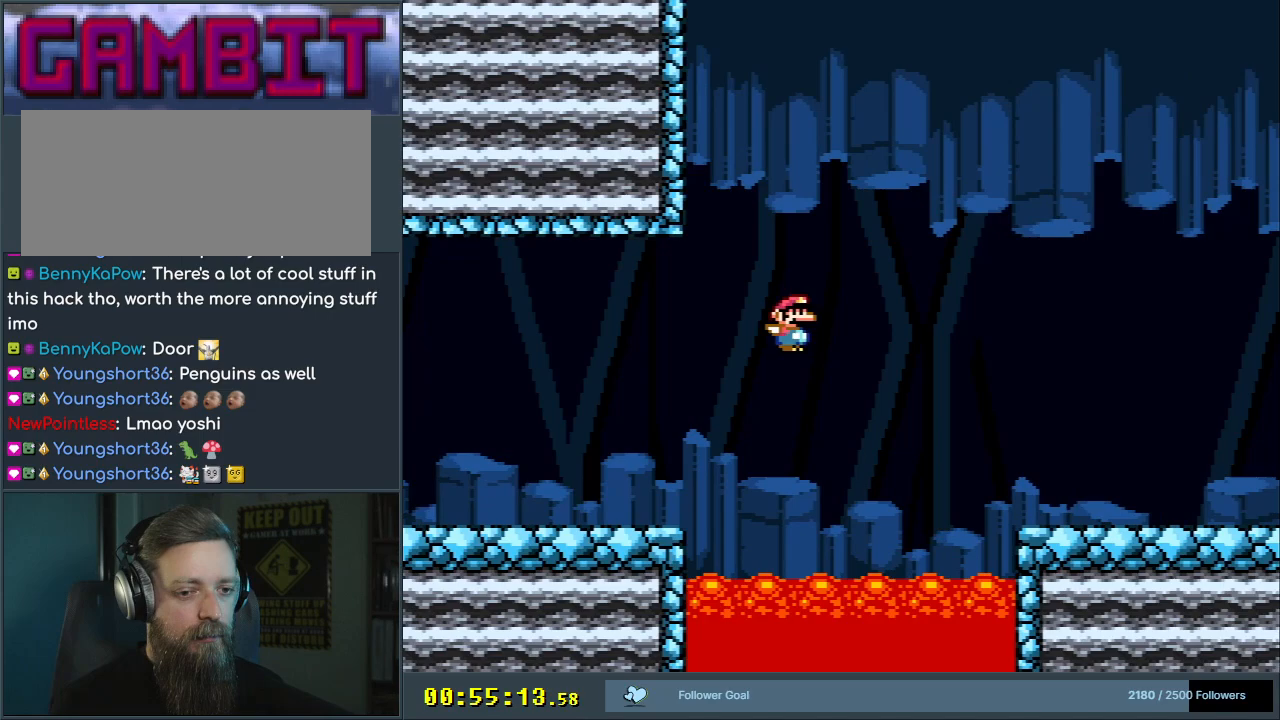
{"buttons": ["B", "Y", "DPAD_RIGHT"], "events": []}
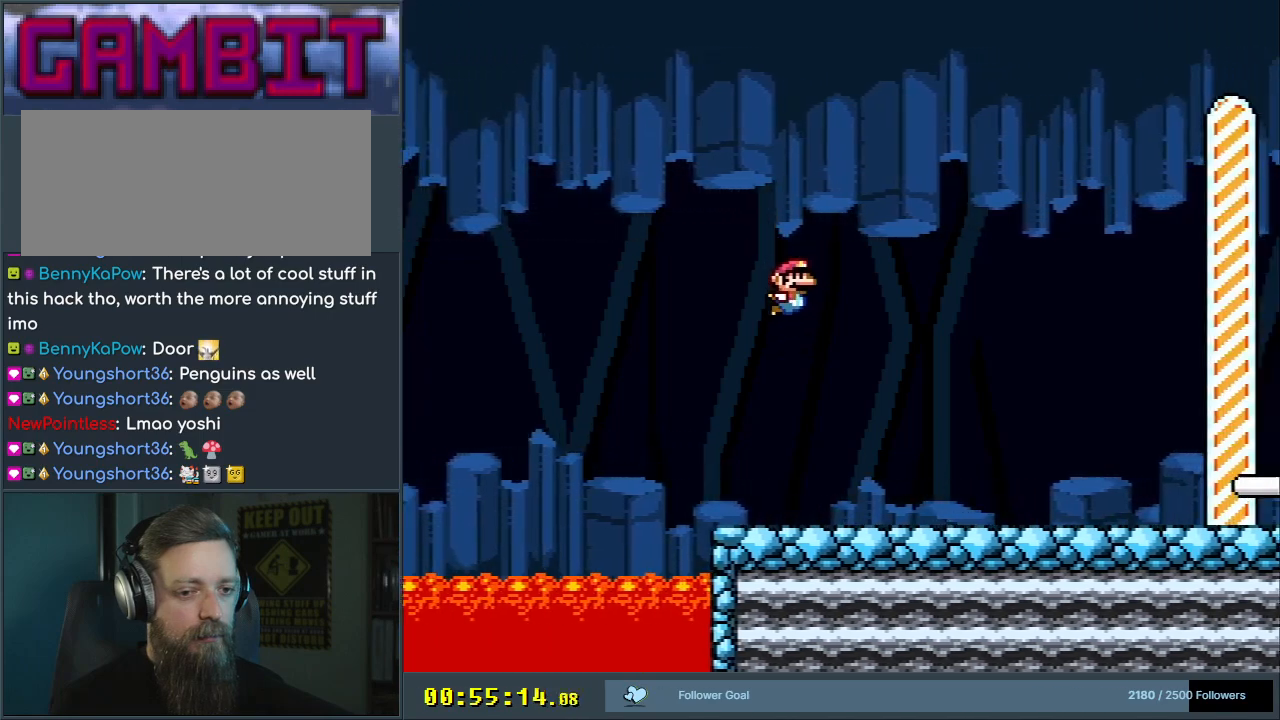
{"buttons": ["Y", "DPAD_LEFT"], "events": [[217, "B", "up"], [450, "DPAD_UP", "down"], [483, "DPAD_LEFT", "down"], [483, "DPAD_RIGHT", "up"], [483, "DPAD_UP", "up"]]}
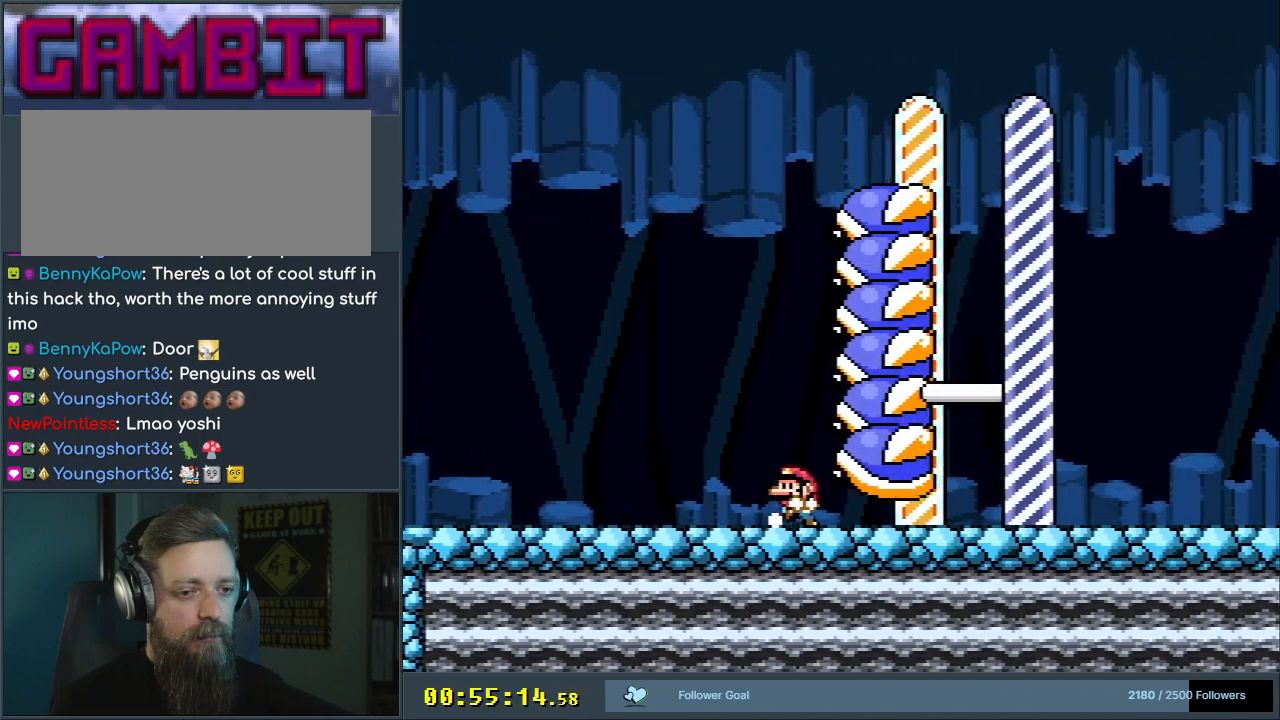
{"buttons": ["Y", "DPAD_LEFT"], "events": []}
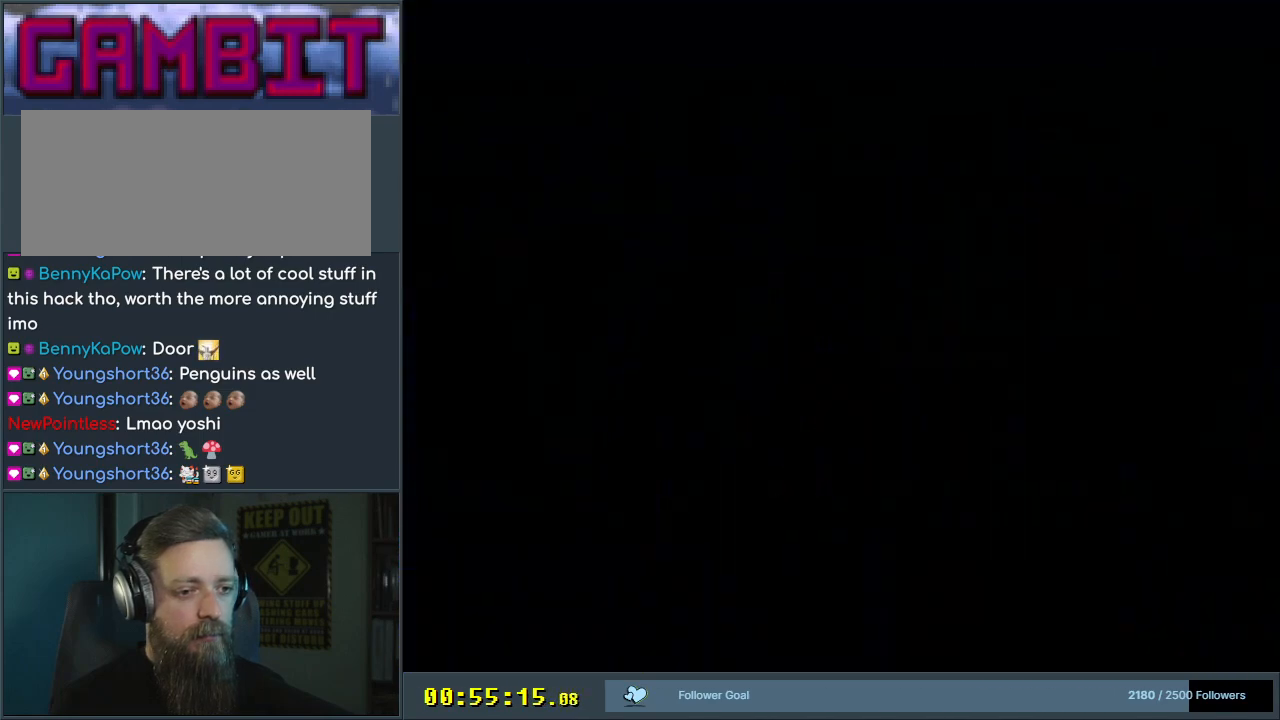
{"buttons": [], "events": [[33, "DPAD_LEFT", "up"], [183, "Y", "up"]]}
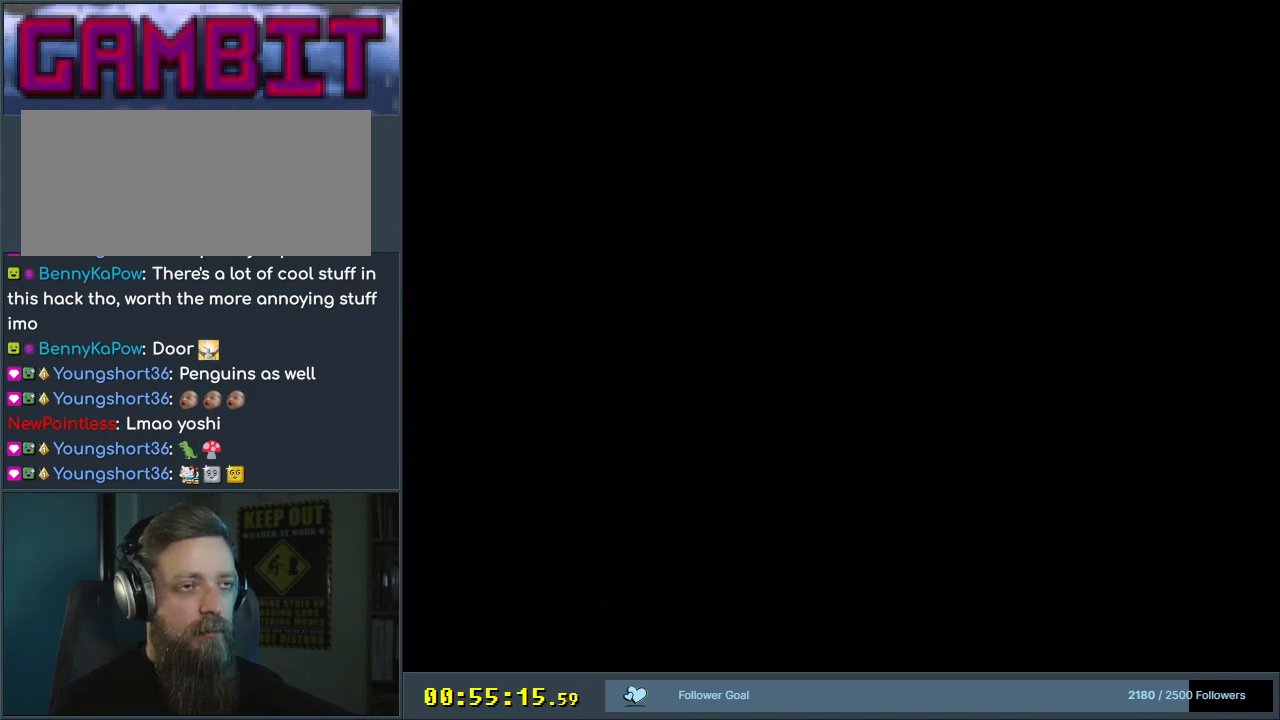
{"buttons": ["B", "Y"], "events": [[167, "Y", "down"], [233, "B", "down"]]}
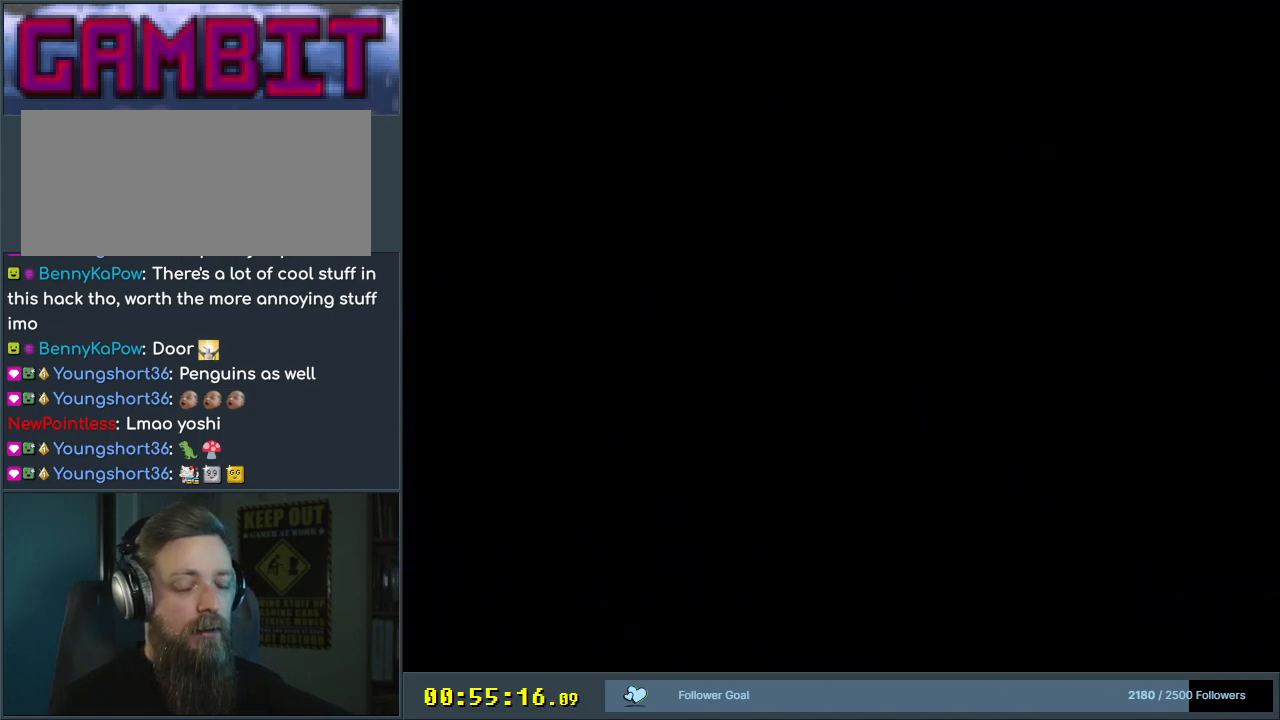
{"buttons": ["B", "Y", "DPAD_RIGHT"], "events": [[133, "DPAD_RIGHT", "down"]]}
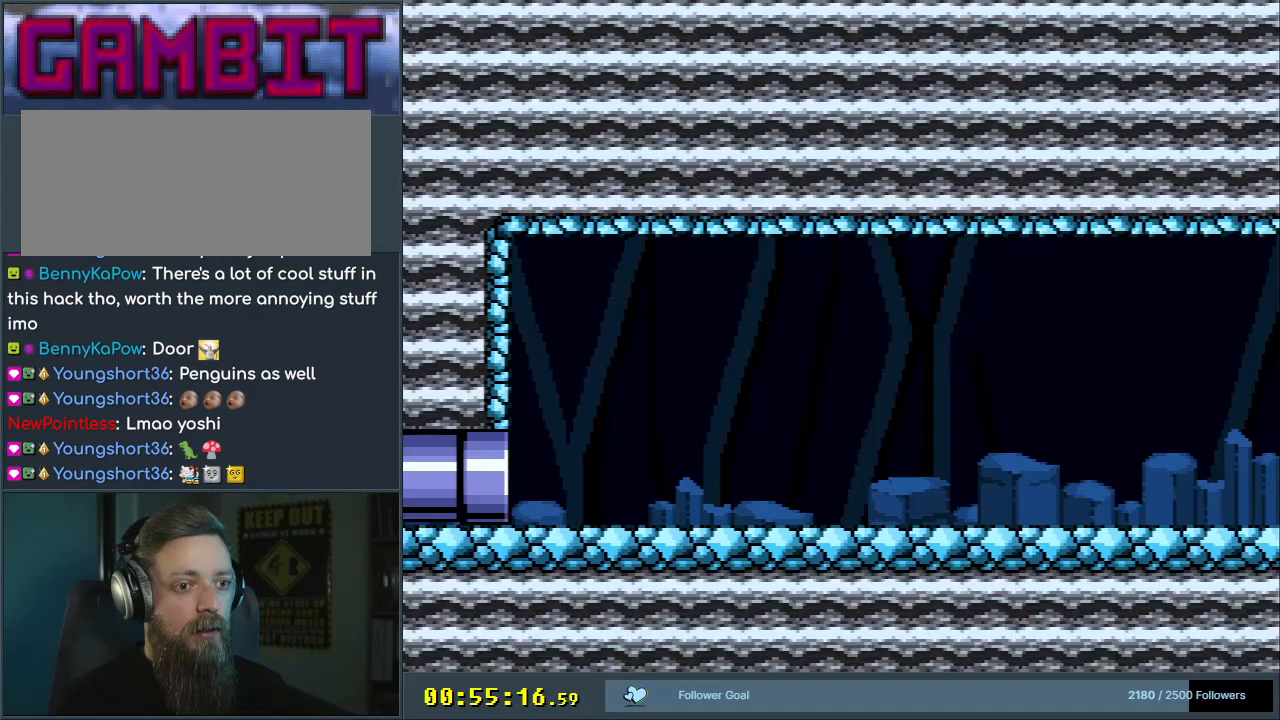
{"buttons": ["Y", "DPAD_RIGHT"], "events": [[383, "B", "up"]]}
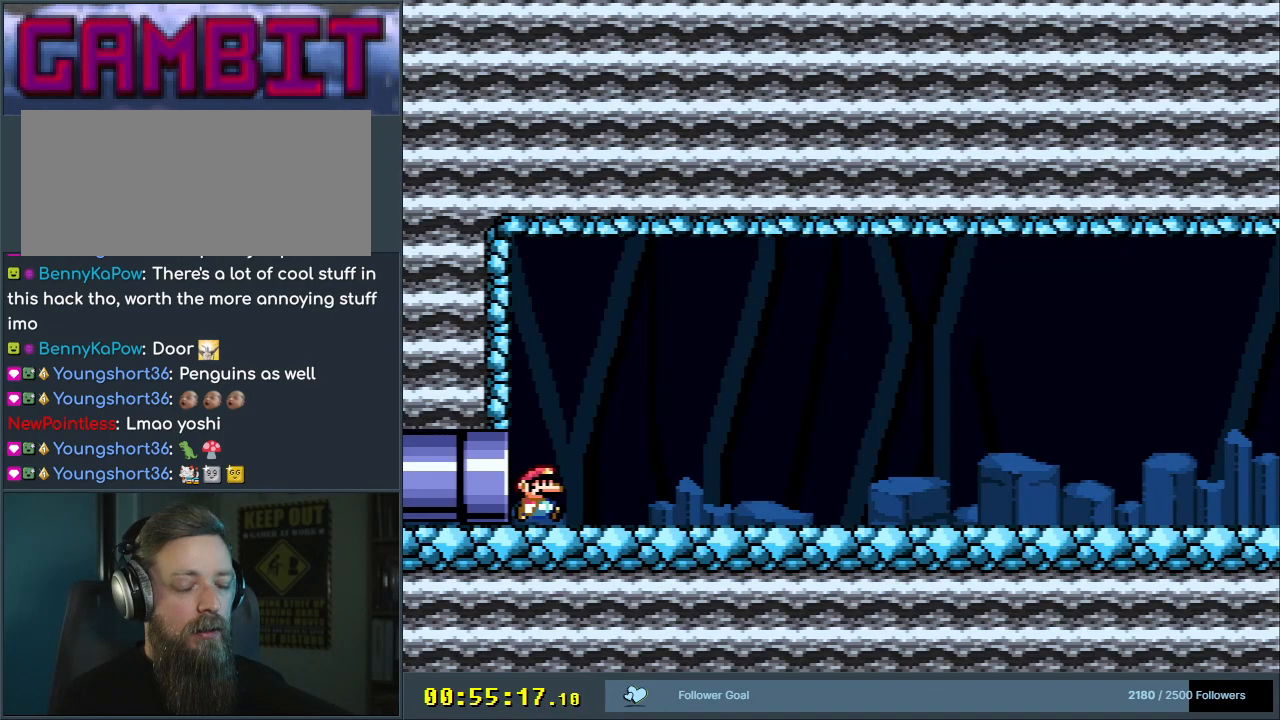
{"buttons": ["Y", "DPAD_RIGHT"], "events": []}
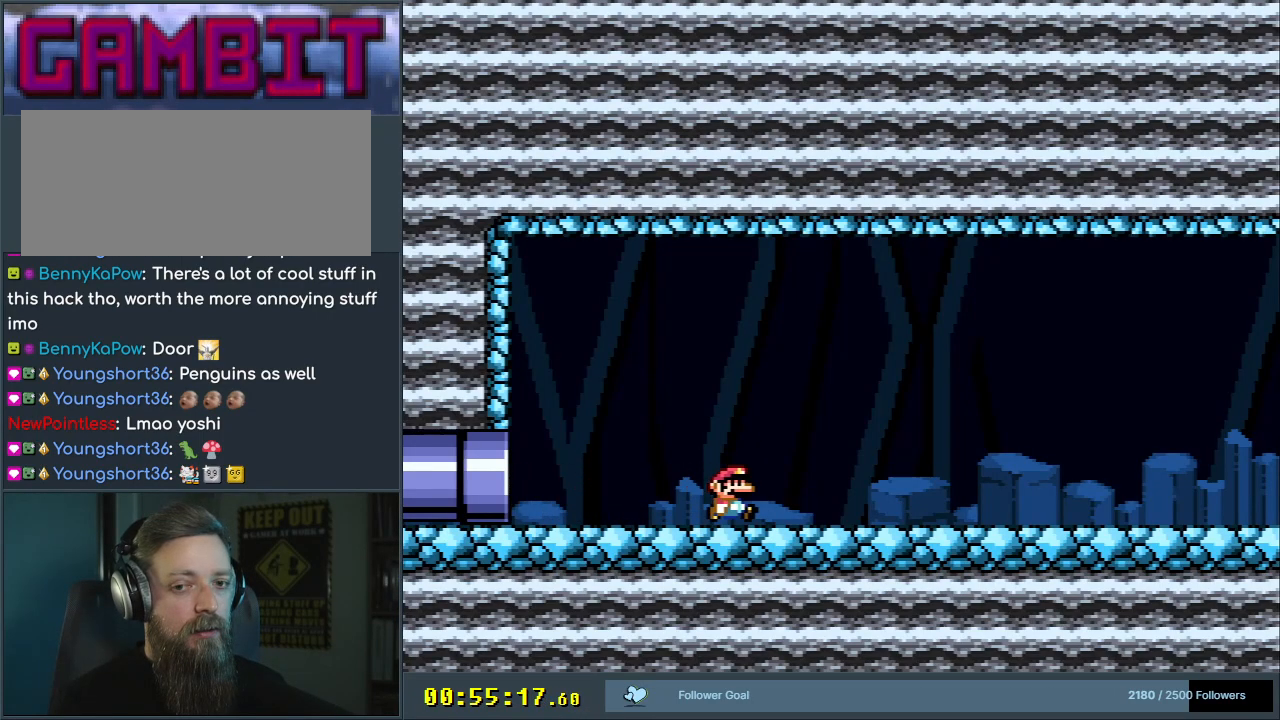
{"buttons": ["Y", "DPAD_RIGHT"], "events": []}